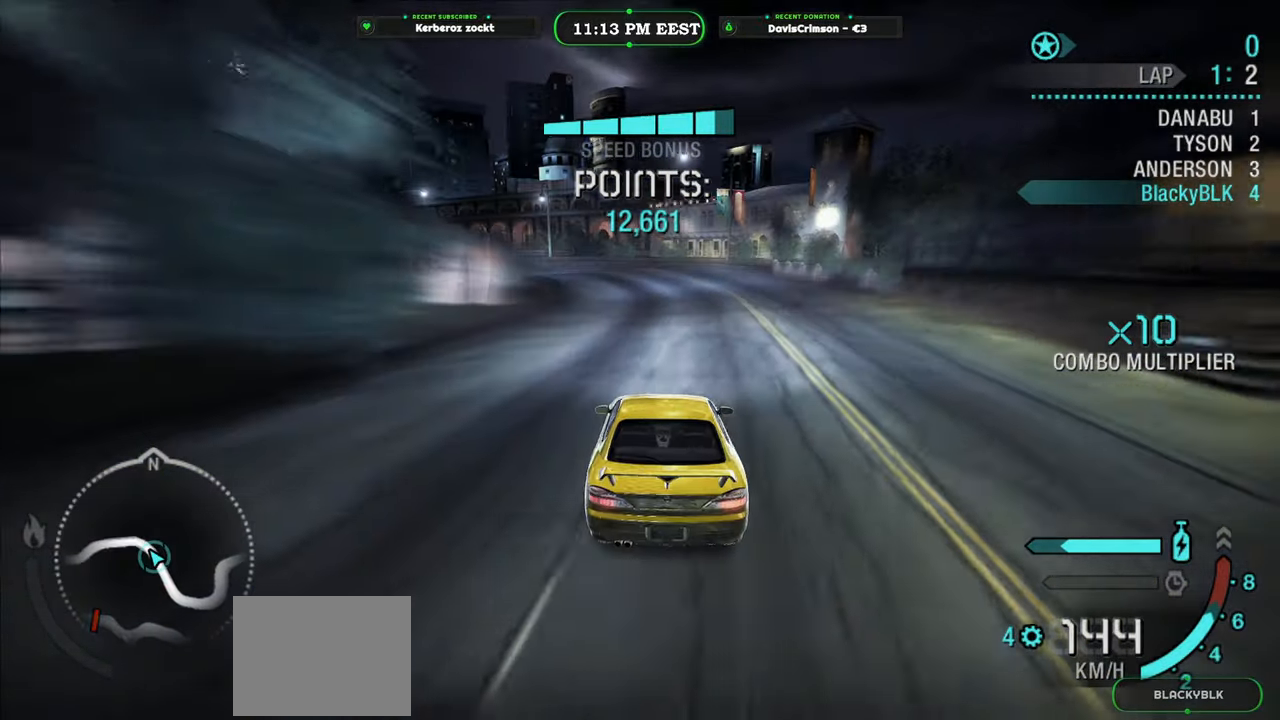
Gameplay with a controller (Xbox layout); each line is a JSON object with the inputs held at the frame after it. "events" lists button and stick changes between this image and that frame as [ms after this image, input, new state], when the widget could be followed in between. Not read: right_stick.
{"buttons": ["R2"], "left_stick": "center", "events": [[83, "left_stick", "center"]]}
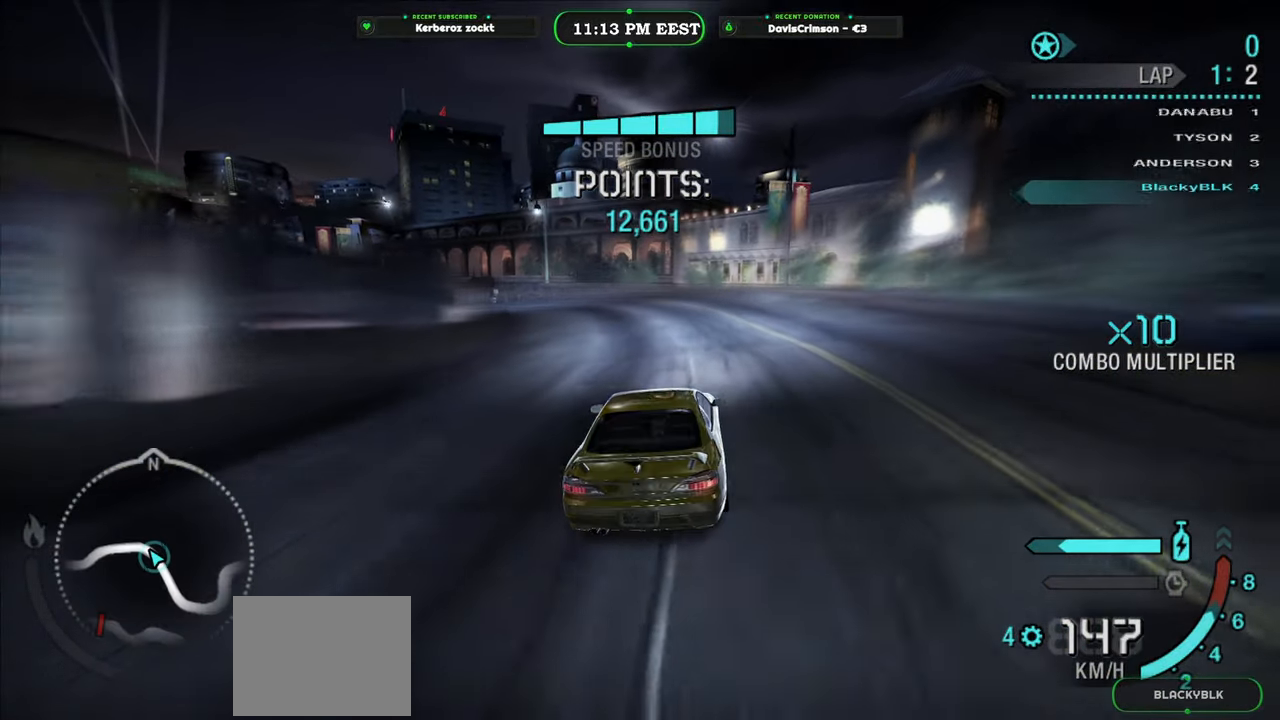
{"buttons": ["R2"], "left_stick": "left", "events": [[217, "left_stick", "left"]]}
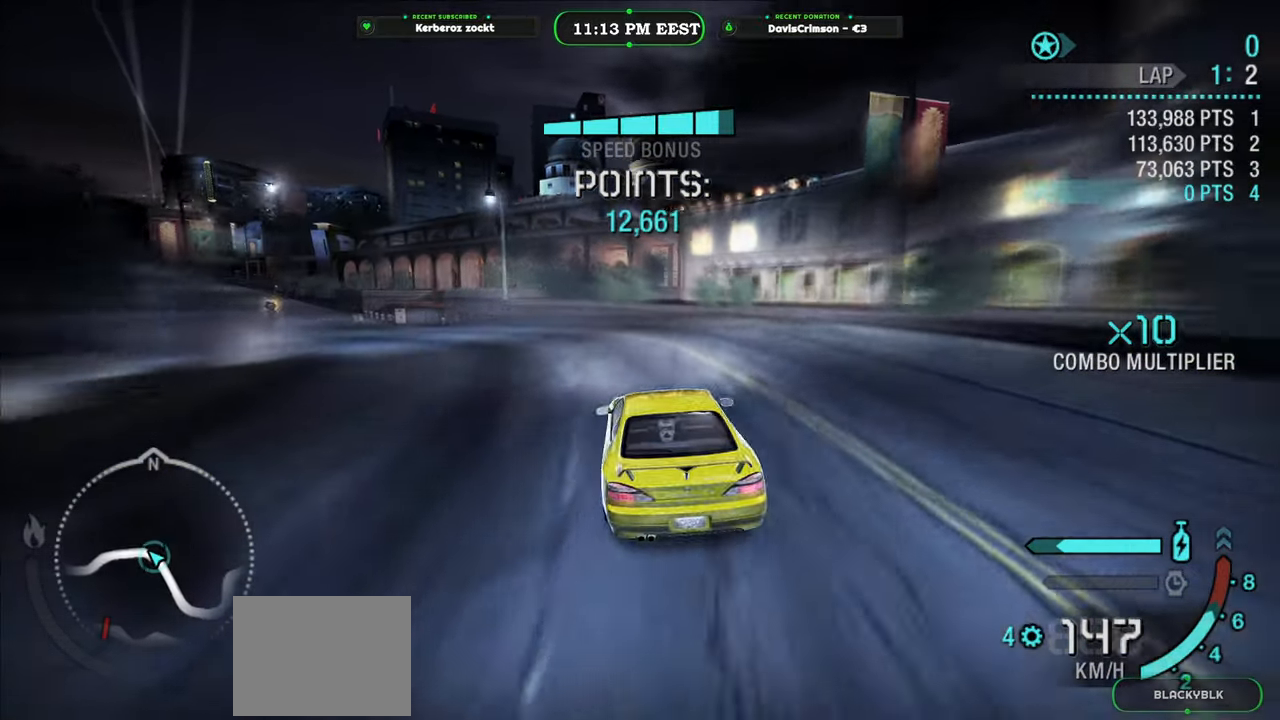
{"buttons": ["R2"], "left_stick": "center", "events": [[150, "left_stick", "center"]]}
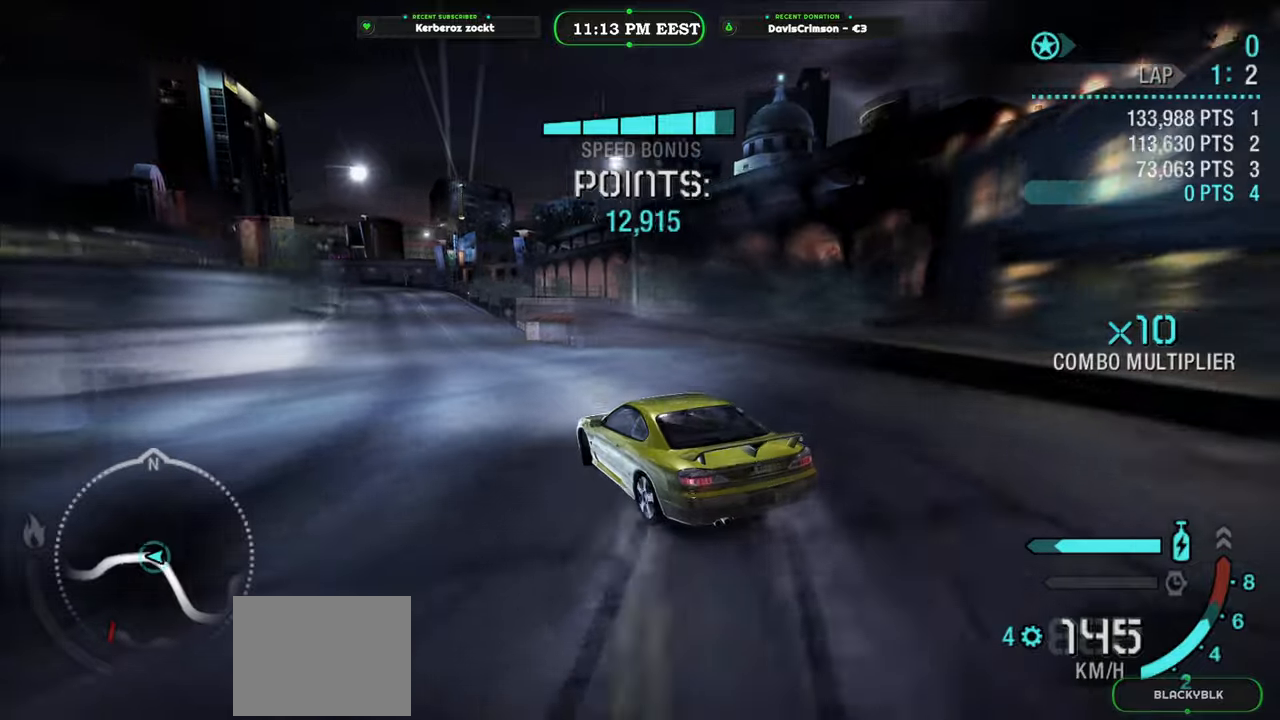
{"buttons": ["R2"], "left_stick": "center", "events": [[167, "left_stick", "left"], [250, "left_stick", "center"]]}
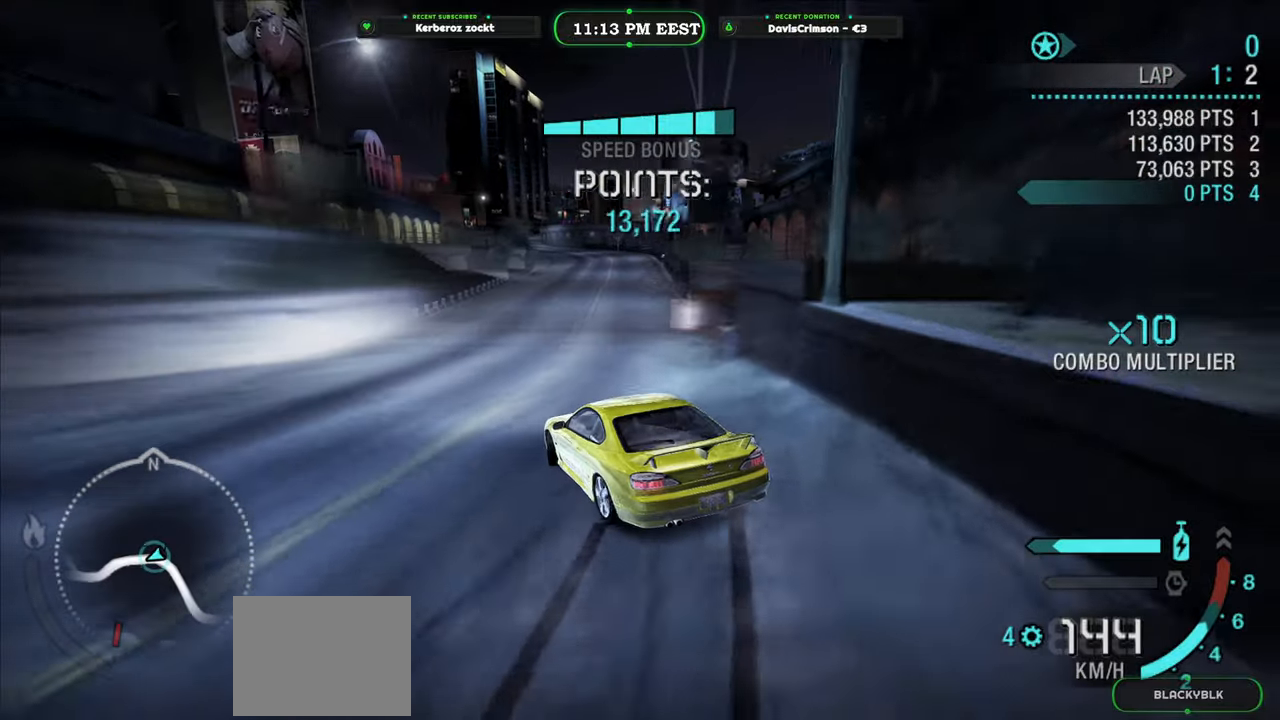
{"buttons": ["R2"], "left_stick": "right", "events": [[183, "left_stick", "right"]]}
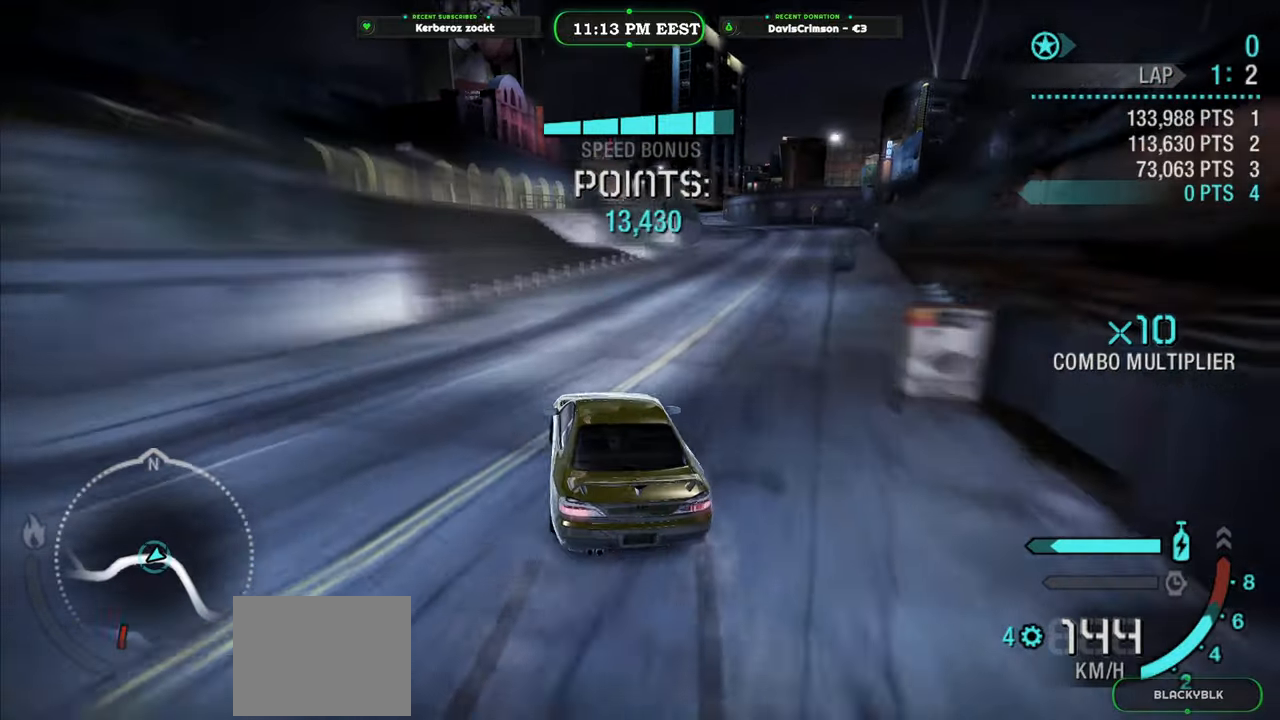
{"buttons": ["R2"], "left_stick": "center", "events": [[200, "left_stick", "center"]]}
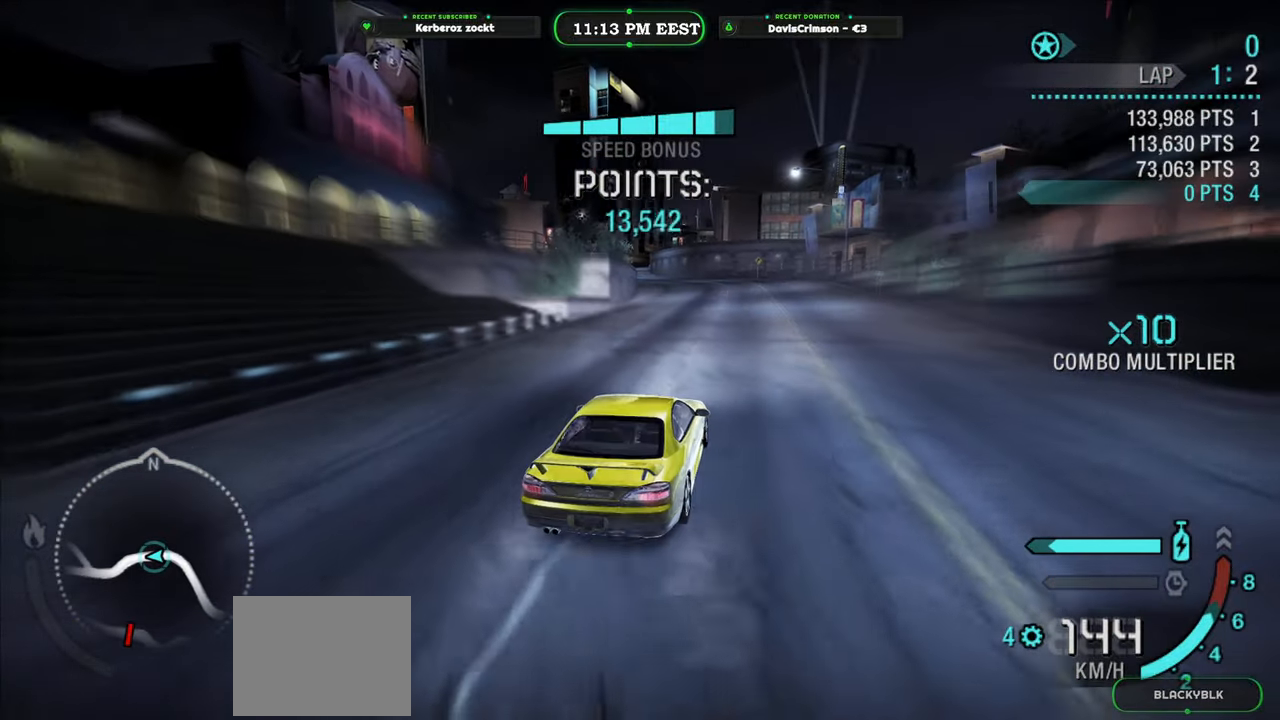
{"buttons": ["R2"], "left_stick": "center", "events": []}
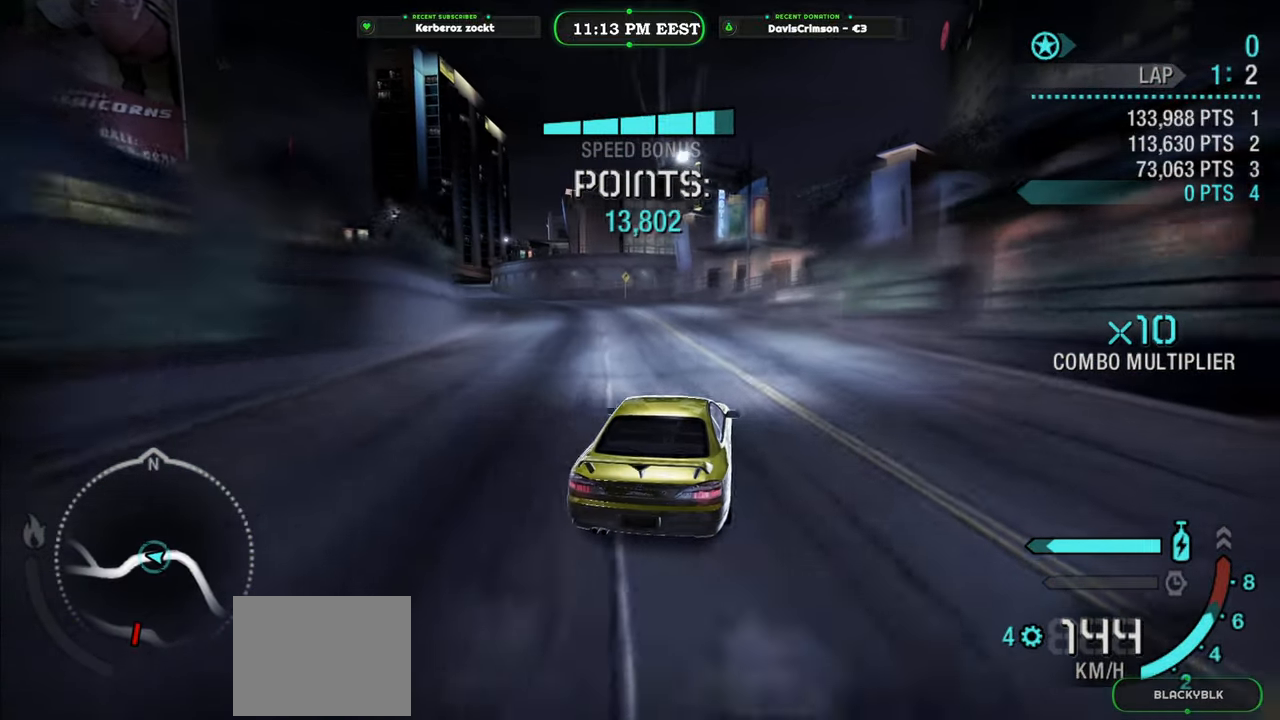
{"buttons": ["R2"], "left_stick": "left", "events": [[117, "left_stick", "left"]]}
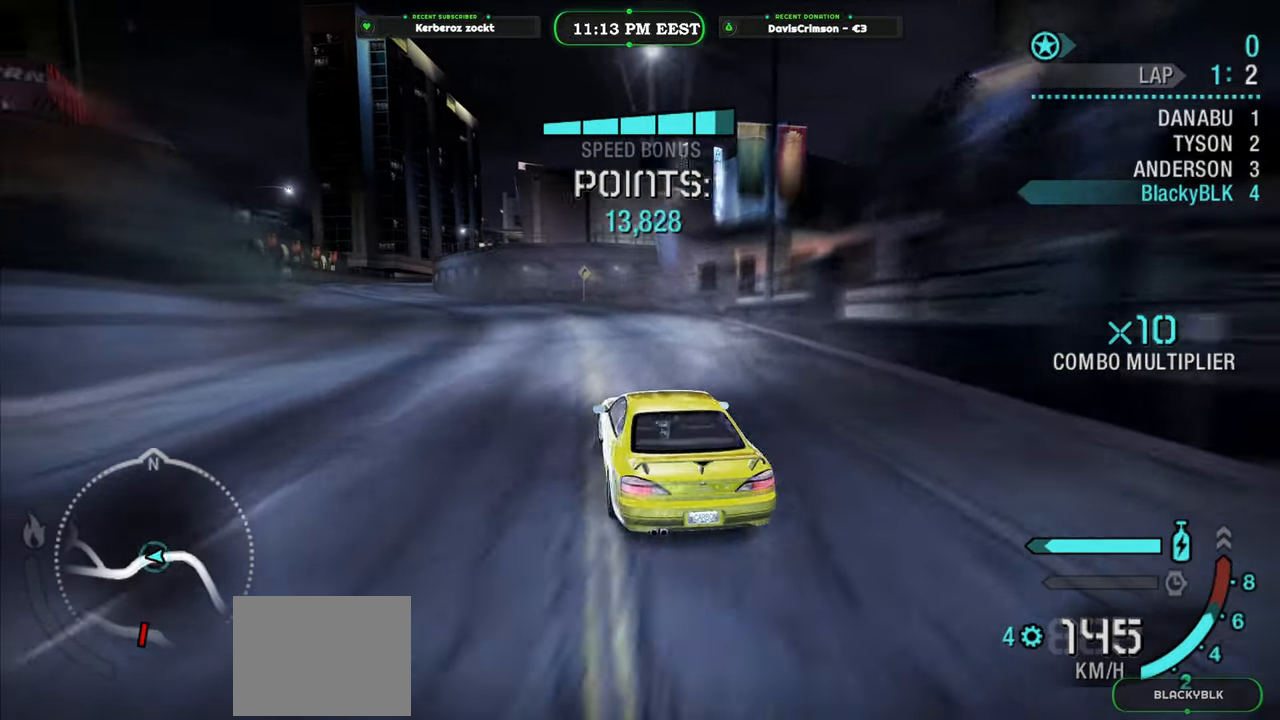
{"buttons": ["R2"], "left_stick": "right", "events": [[183, "left_stick", "center"], [400, "left_stick", "right"]]}
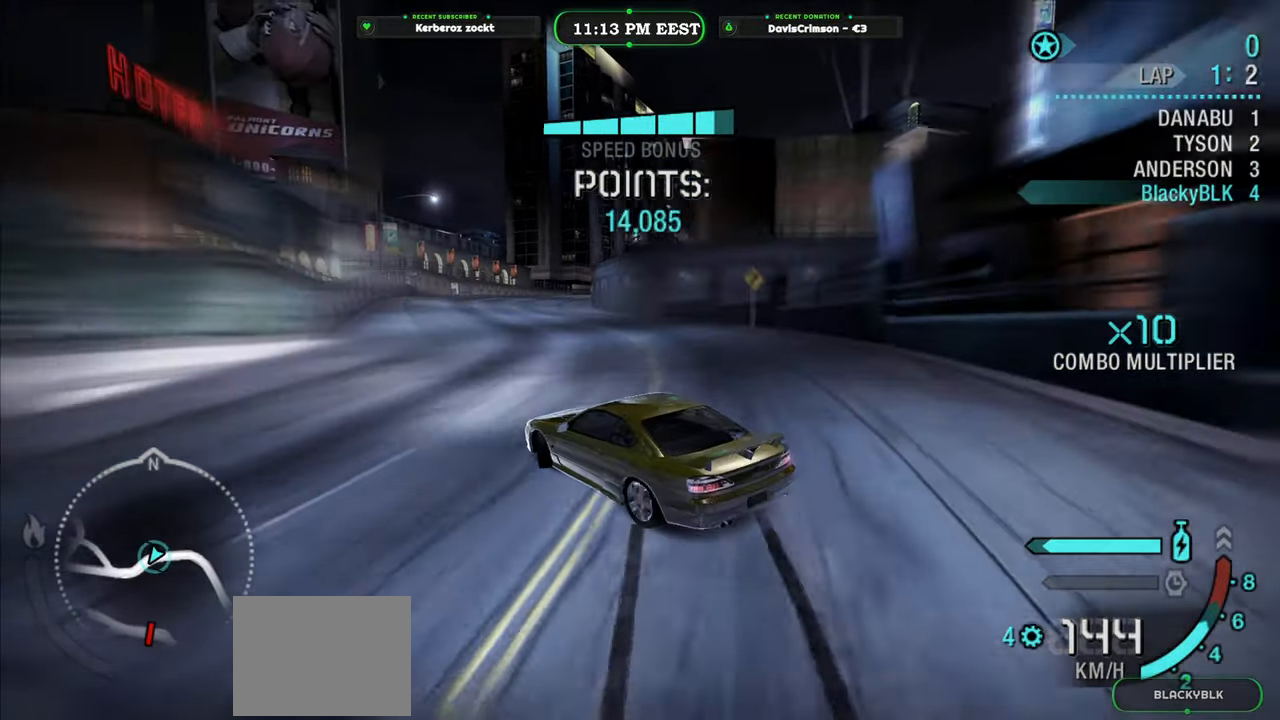
{"buttons": ["R2"], "left_stick": "right", "events": [[100, "left_stick", "center"], [233, "left_stick", "right"]]}
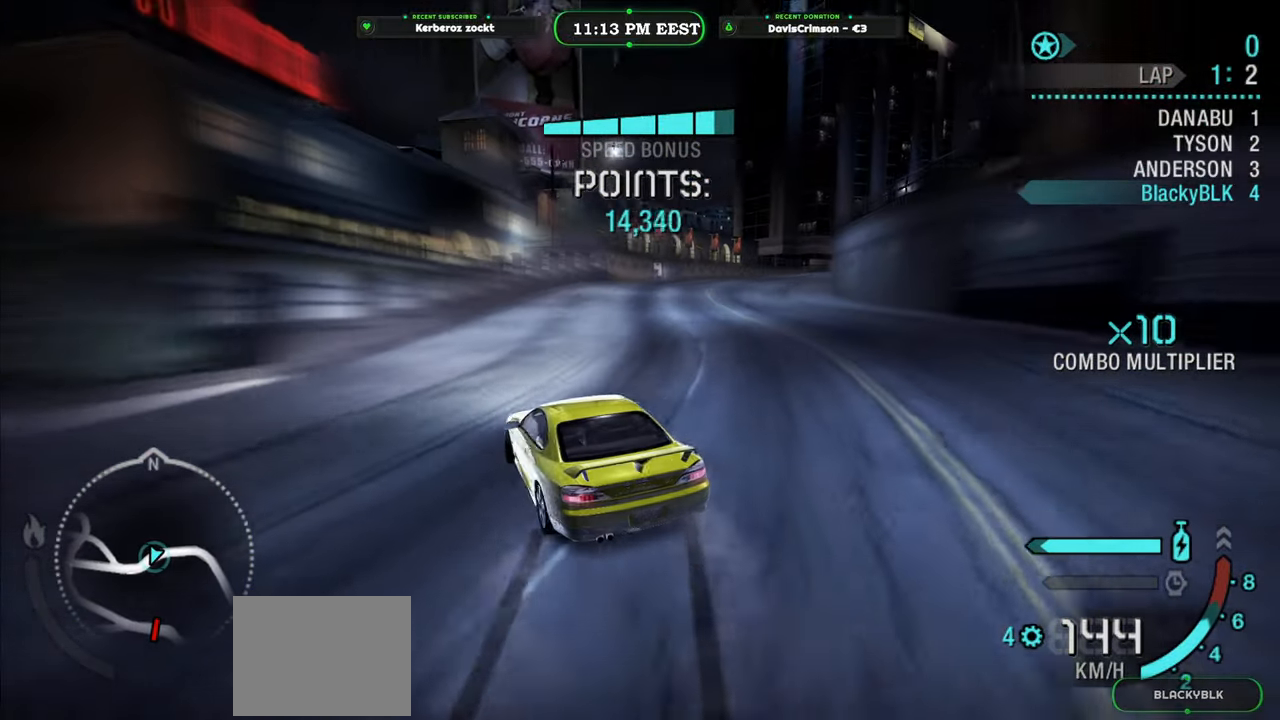
{"buttons": ["R2"], "left_stick": "center", "events": [[367, "left_stick", "center"]]}
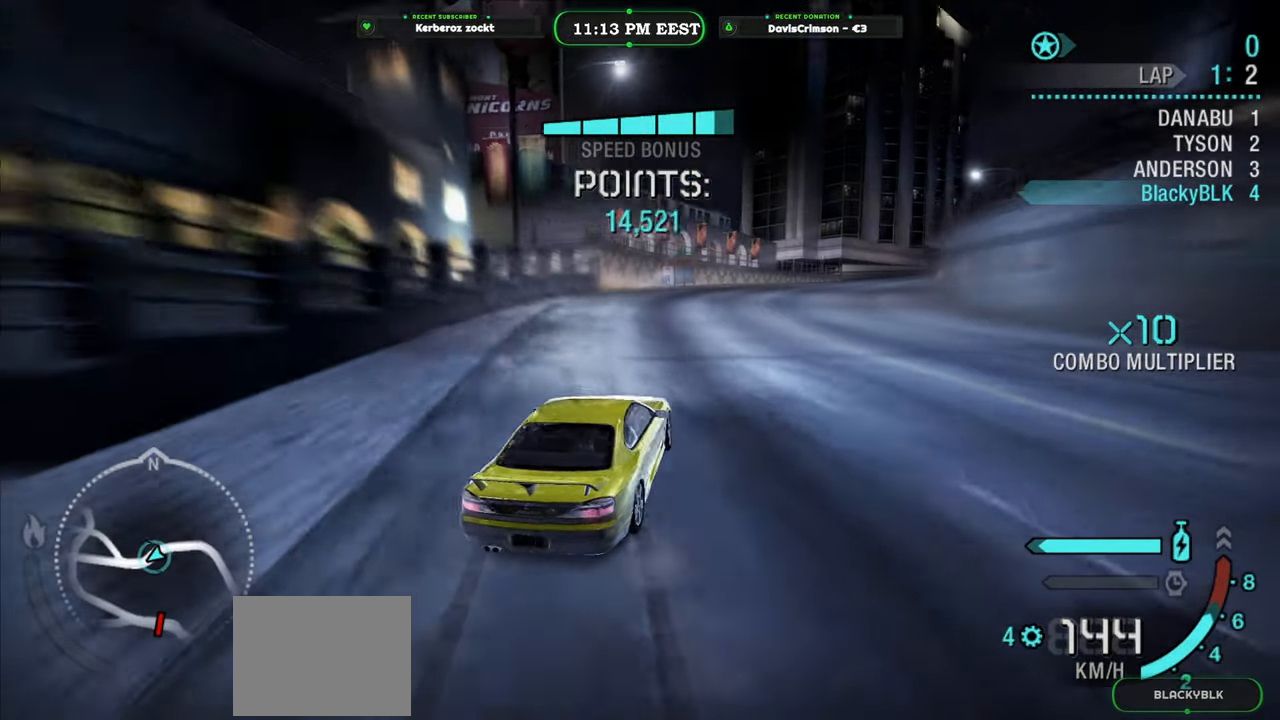
{"buttons": ["R2"], "left_stick": "center", "events": [[317, "left_stick", "left"], [467, "left_stick", "center"]]}
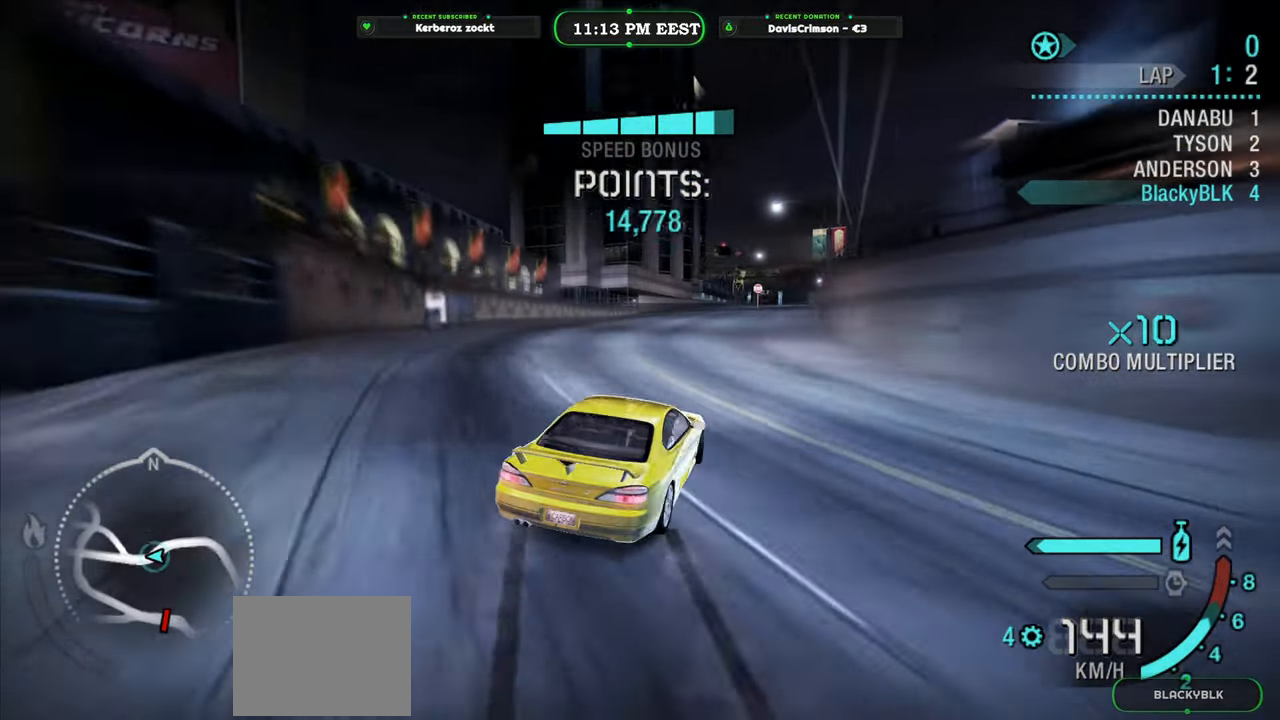
{"buttons": ["R2"], "left_stick": "center", "events": []}
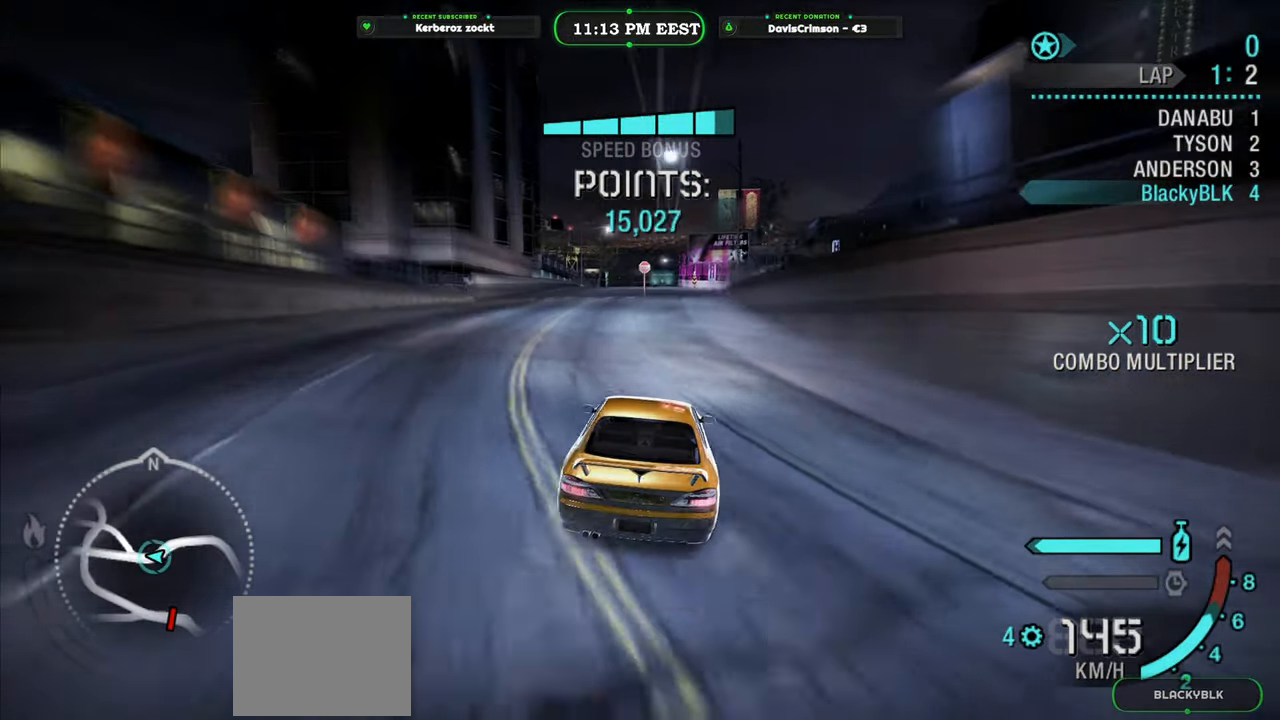
{"buttons": ["Y", "R2"], "left_stick": "center", "events": [[100, "Y", "down"], [250, "left_stick", "left"], [417, "left_stick", "center"]]}
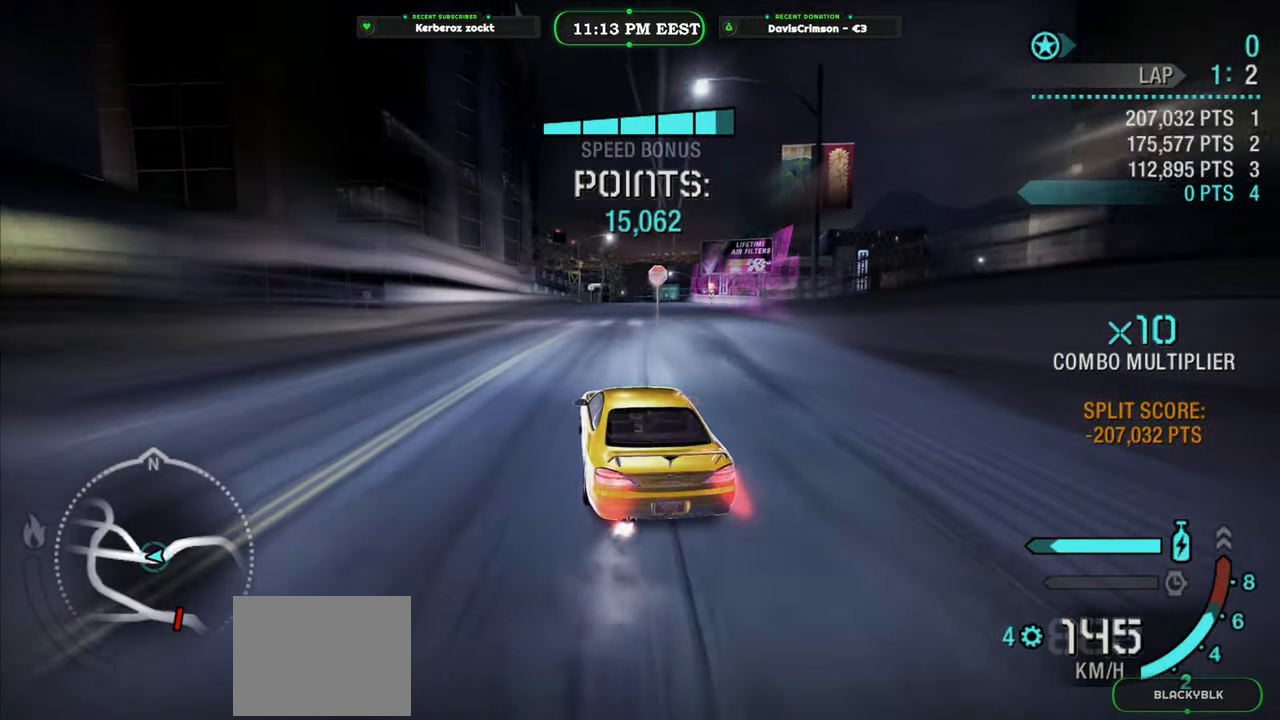
{"buttons": [], "left_stick": "right", "events": [[150, "left_stick", "right"], [250, "Y", "up"], [483, "R2", "up"]]}
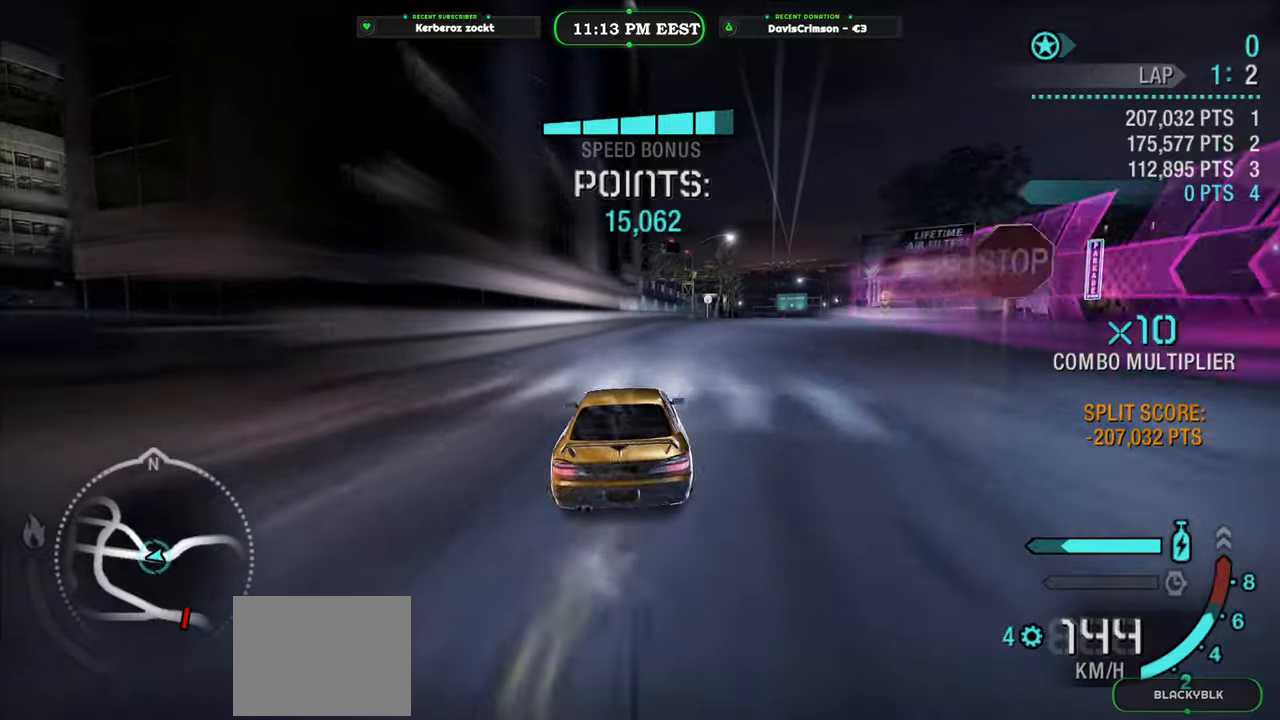
{"buttons": ["R2"], "left_stick": "left", "events": [[167, "R2", "down"], [167, "left_stick", "center"], [400, "left_stick", "left"]]}
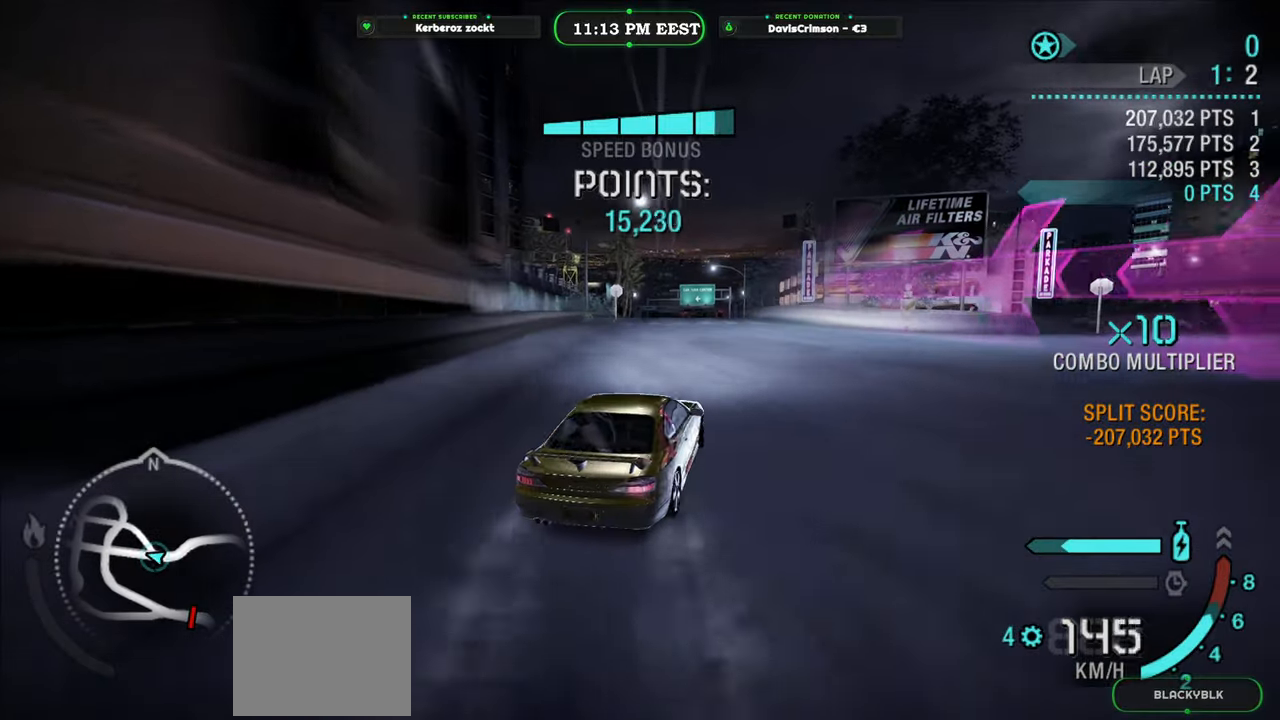
{"buttons": ["R2"], "left_stick": "center", "events": [[83, "left_stick", "center"], [250, "left_stick", "left"], [500, "left_stick", "center"]]}
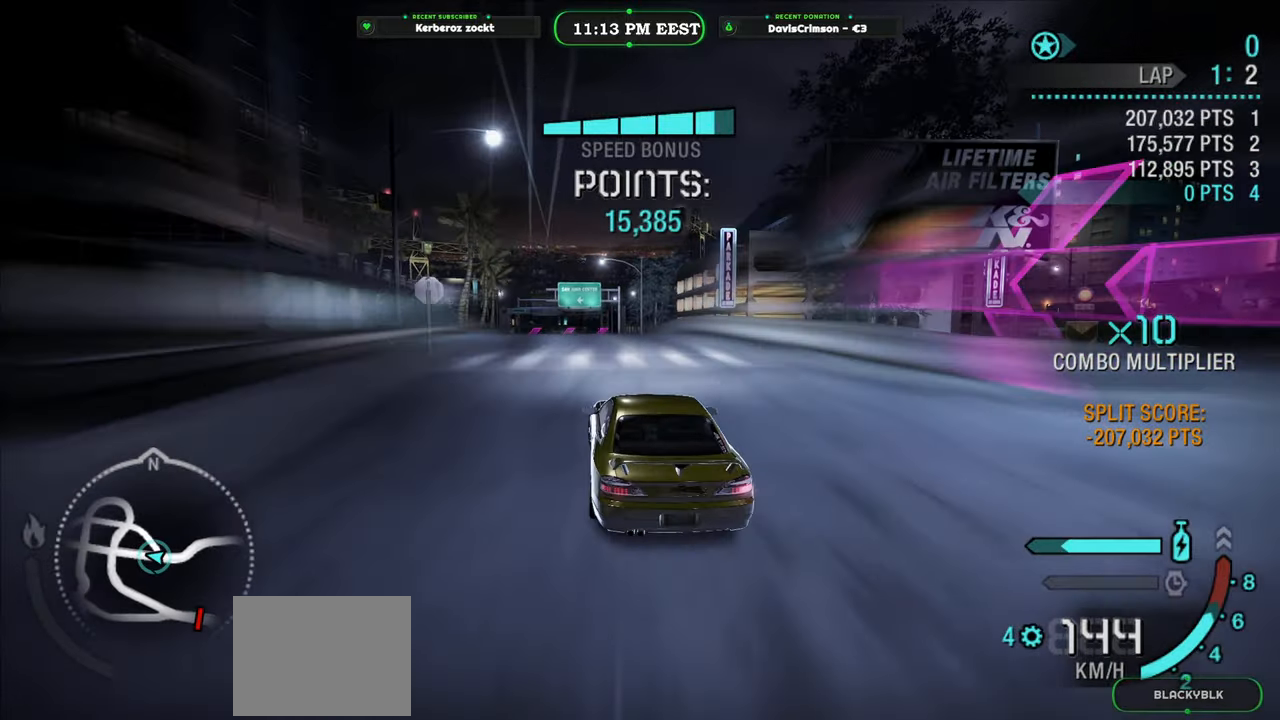
{"buttons": ["R2"], "left_stick": "right", "events": [[150, "left_stick", "right"]]}
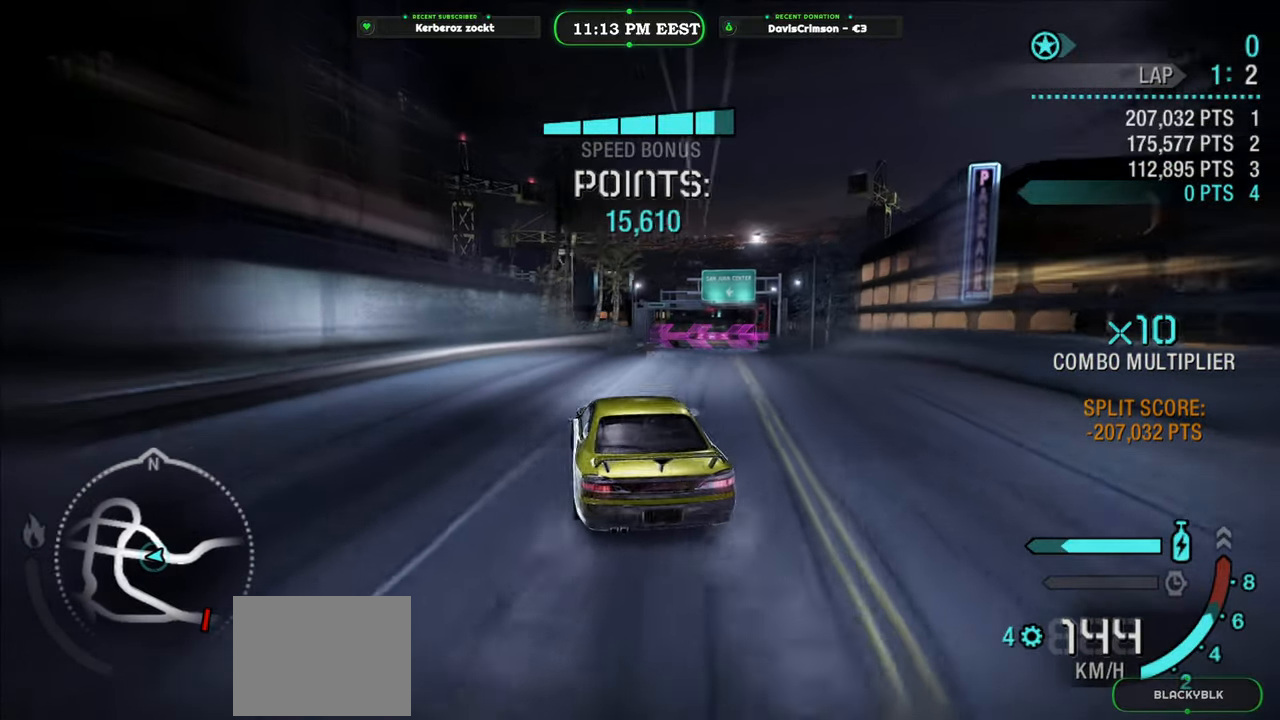
{"buttons": ["R2"], "left_stick": "center", "events": [[283, "left_stick", "center"]]}
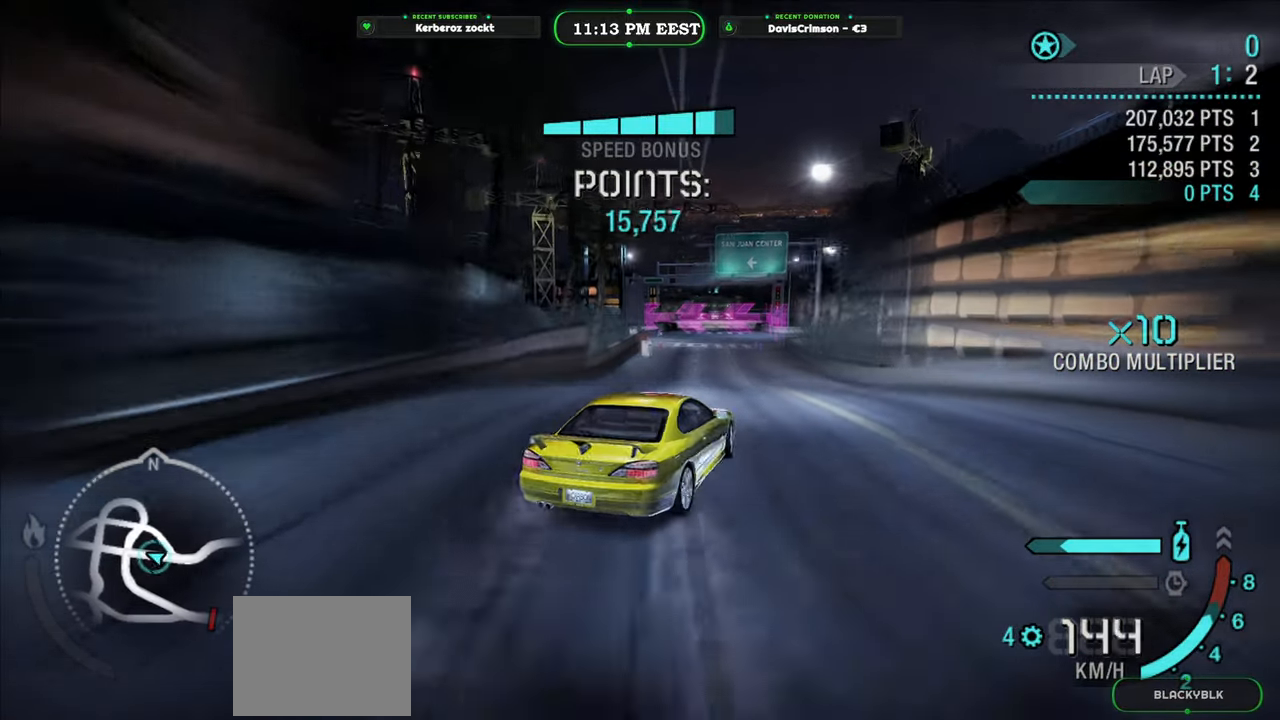
{"buttons": [], "left_stick": "left", "events": [[67, "left_stick", "left"], [167, "left_stick", "center"], [267, "left_stick", "left"], [450, "R2", "up"]]}
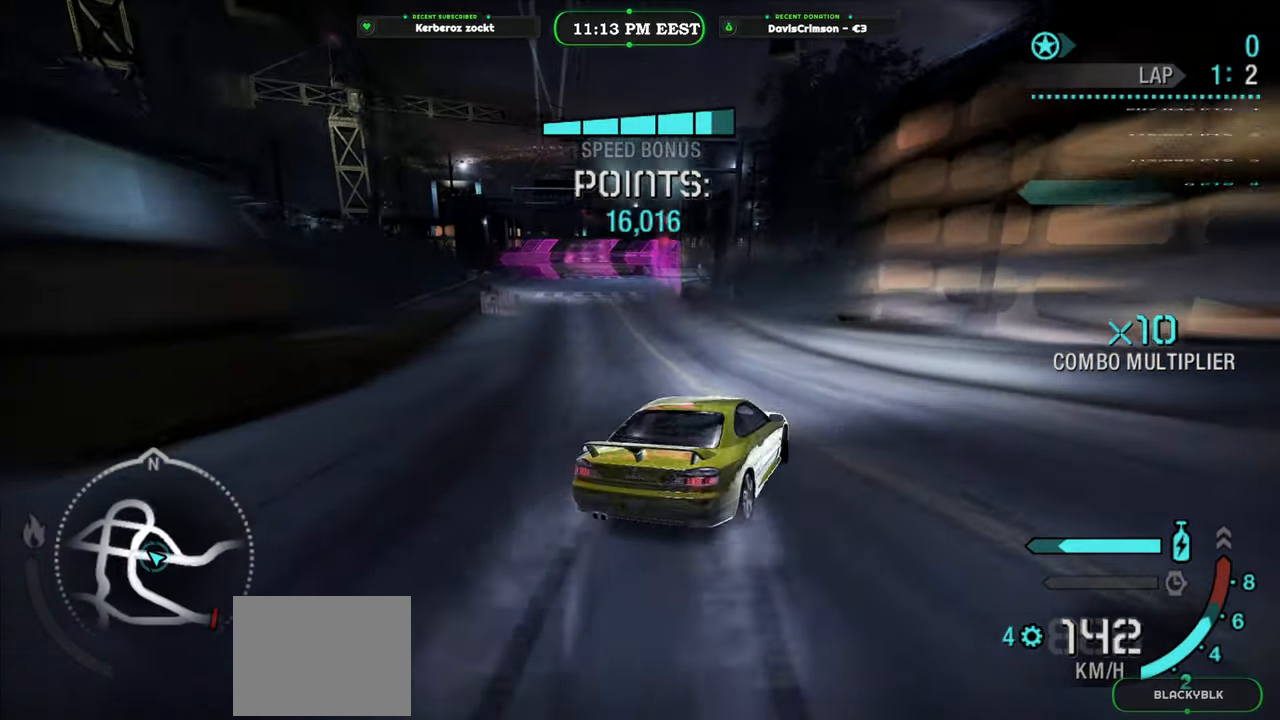
{"buttons": ["R2"], "left_stick": "right", "events": [[283, "left_stick", "center"], [300, "R2", "down"], [433, "left_stick", "right"]]}
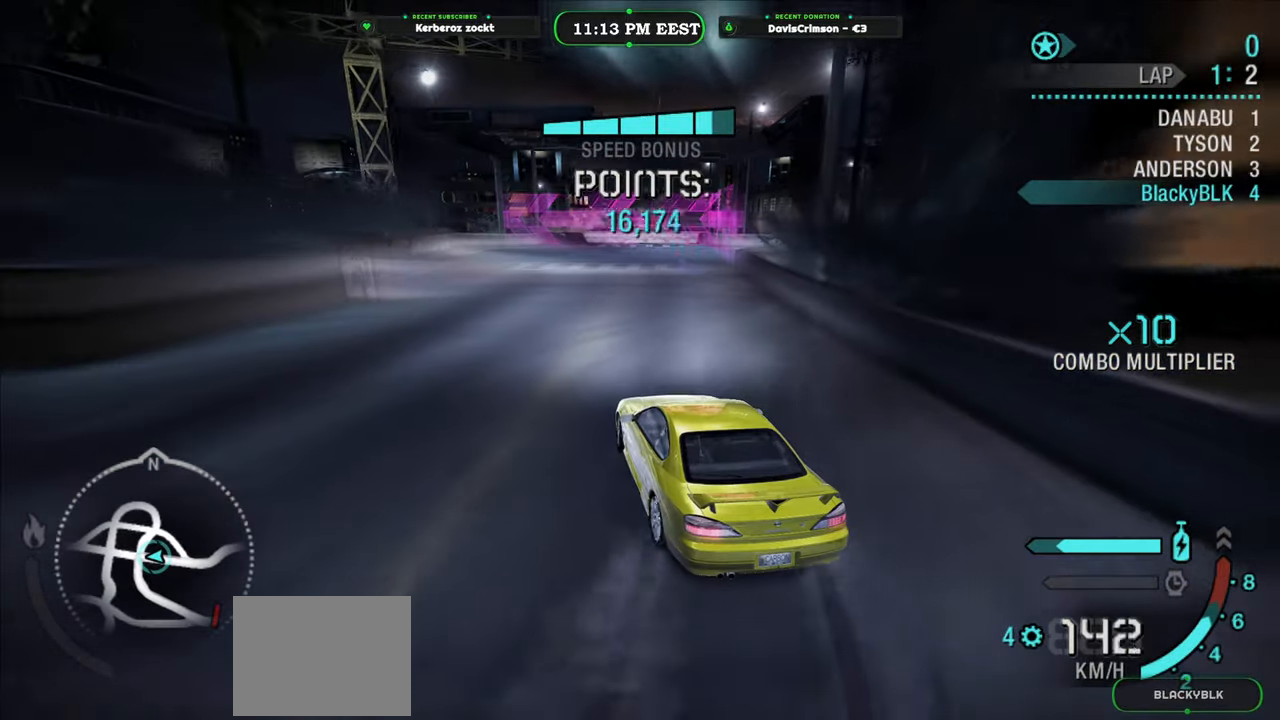
{"buttons": [], "left_stick": "left", "events": [[150, "left_stick", "center"], [250, "R2", "up"], [283, "left_stick", "right"], [433, "left_stick", "center"], [500, "left_stick", "left"]]}
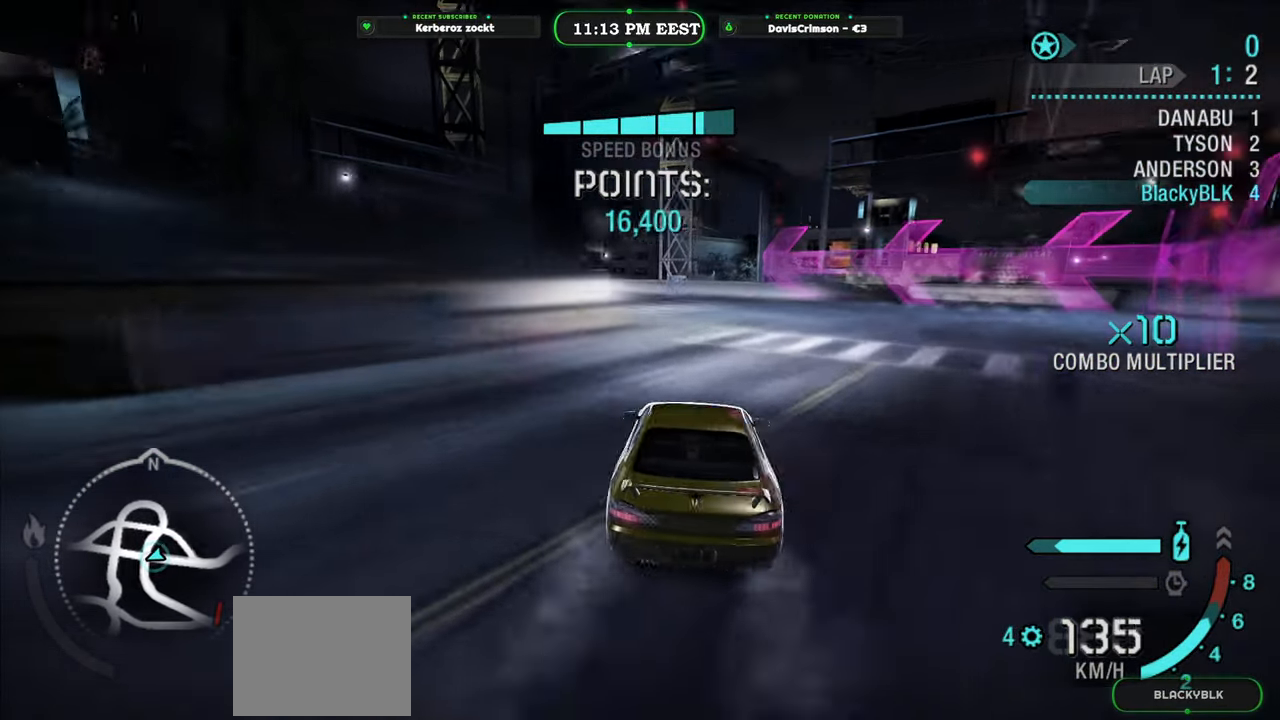
{"buttons": [], "left_stick": "left", "events": [[83, "L2", "down"], [300, "L2", "up"]]}
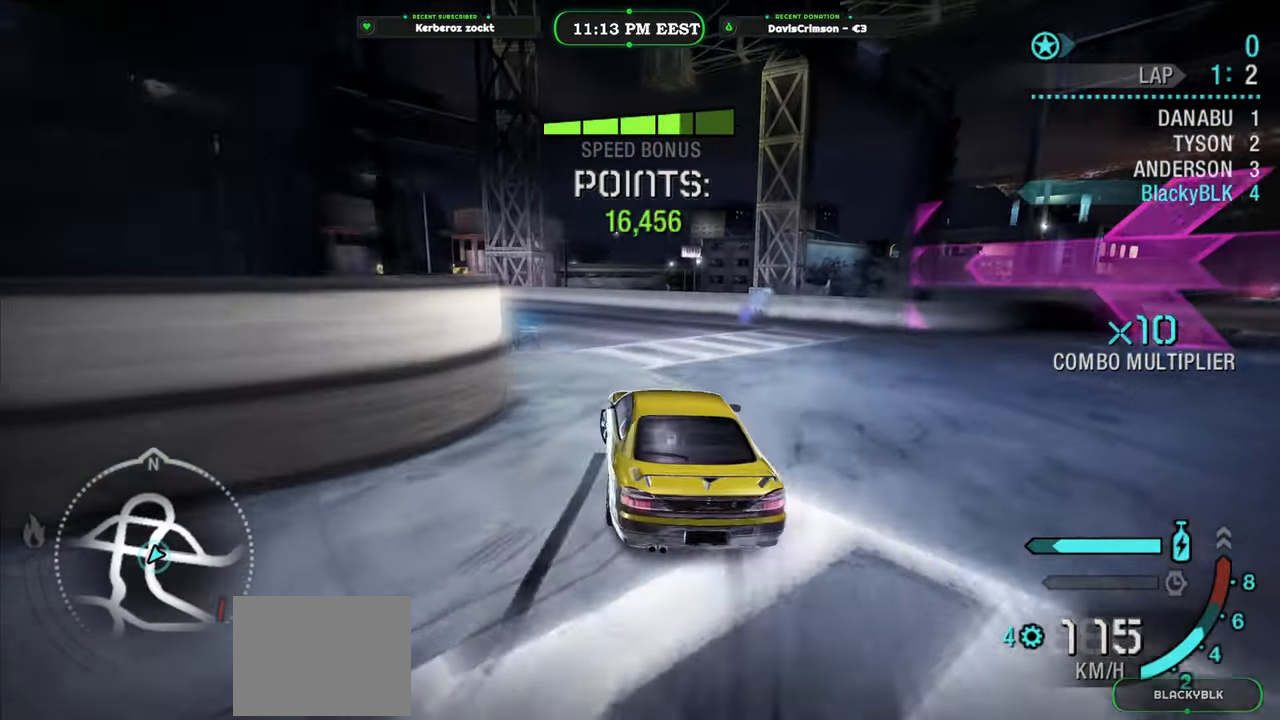
{"buttons": ["R2"], "left_stick": "right", "events": [[83, "R2", "down"], [300, "left_stick", "center"], [450, "left_stick", "right"]]}
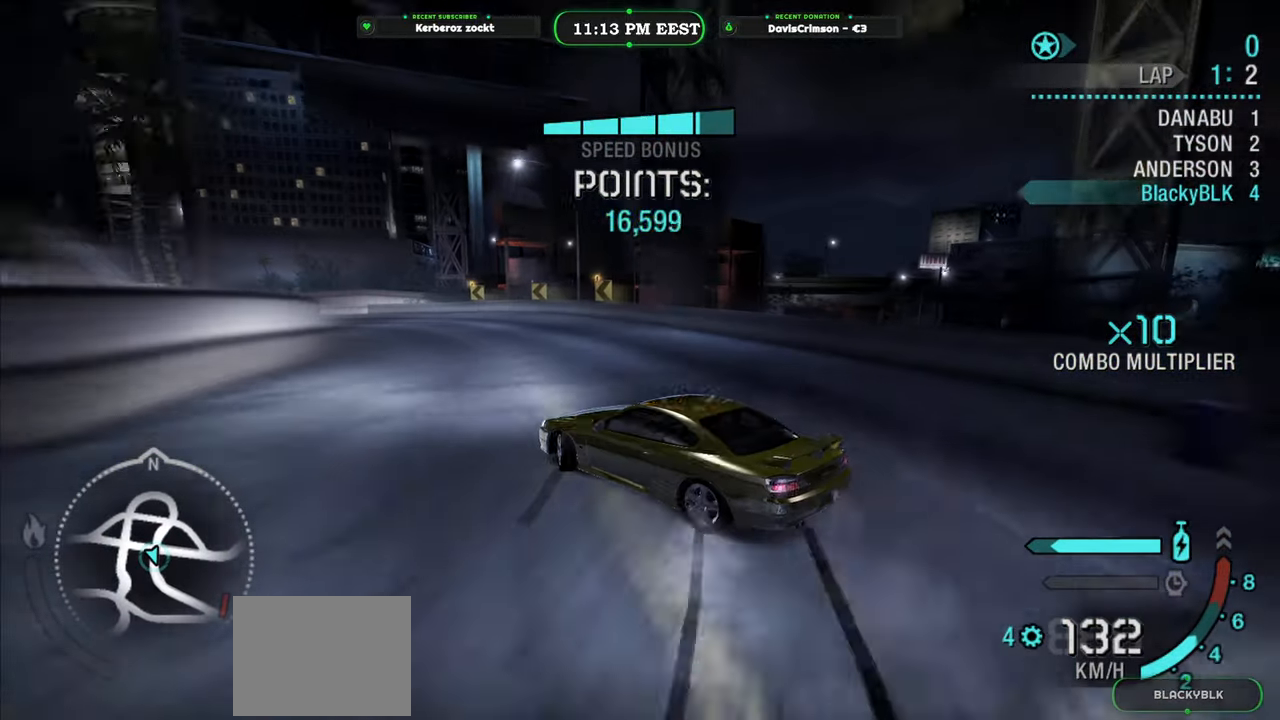
{"buttons": ["R2"], "left_stick": "right", "events": [[200, "left_stick", "center"], [317, "left_stick", "right"]]}
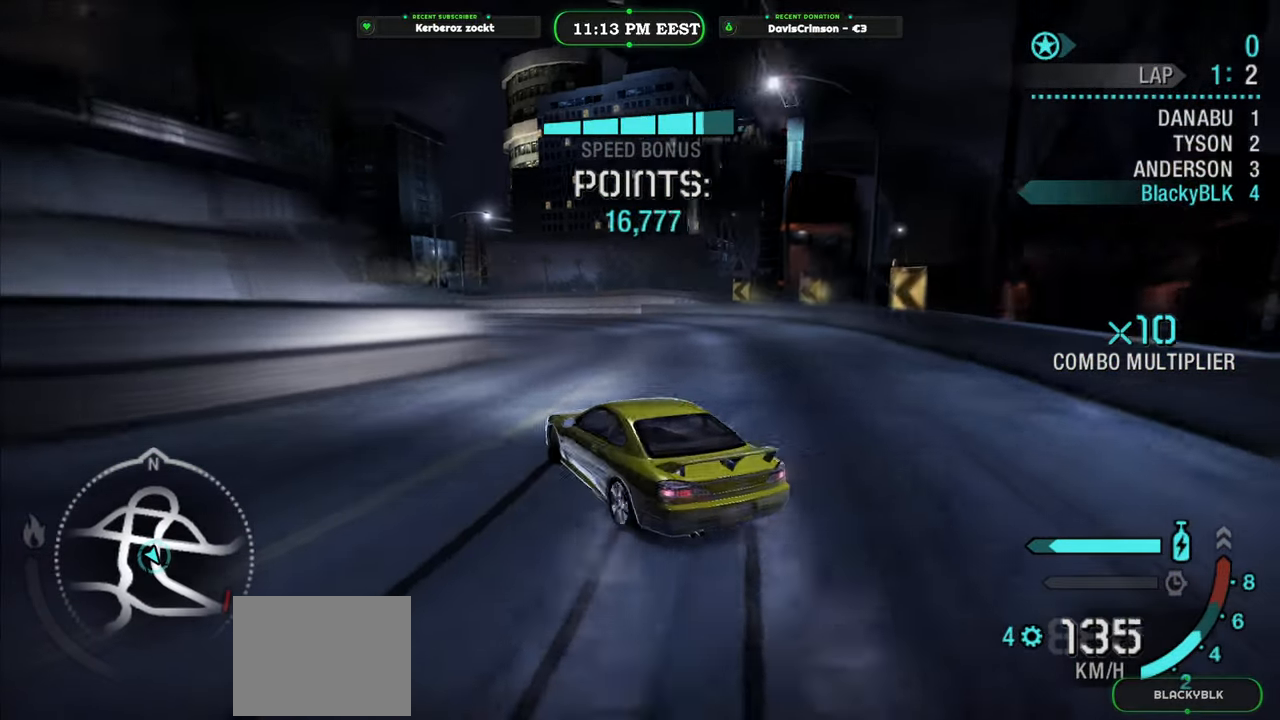
{"buttons": ["R2"], "left_stick": "center", "events": [[17, "left_stick", "center"], [183, "left_stick", "right"], [300, "left_stick", "center"]]}
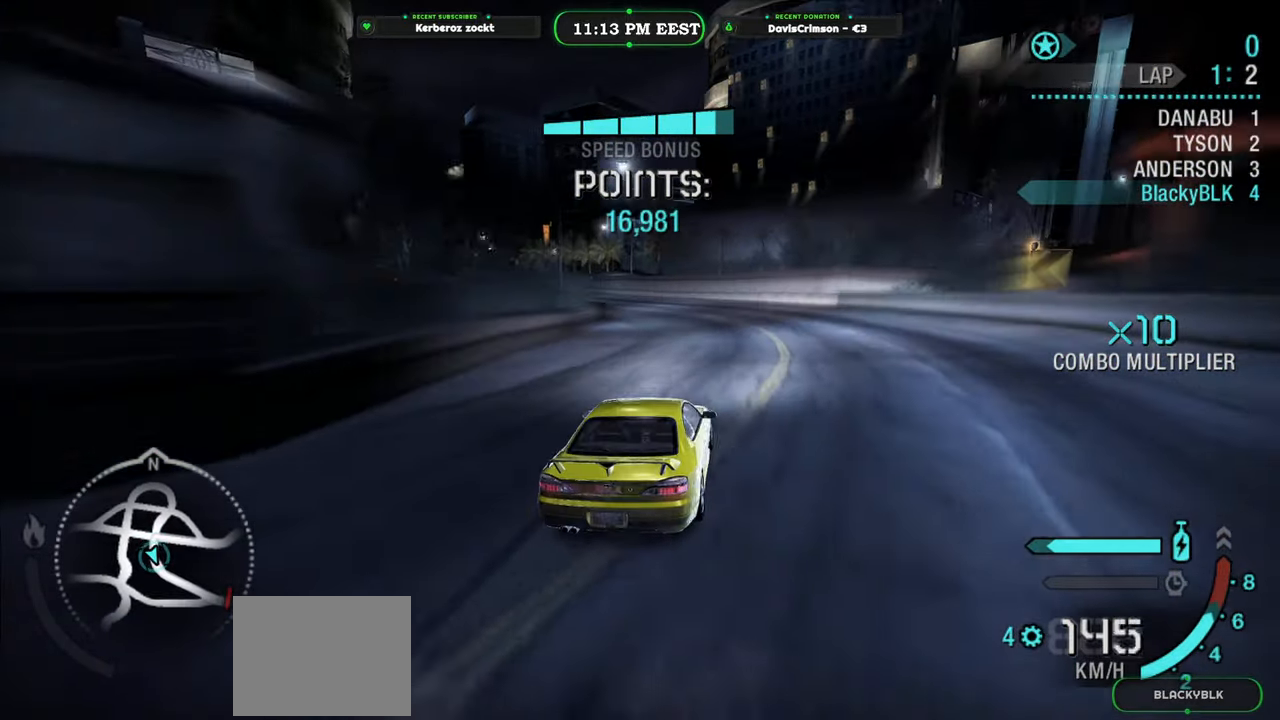
{"buttons": ["R2"], "left_stick": "left", "events": [[267, "left_stick", "left"]]}
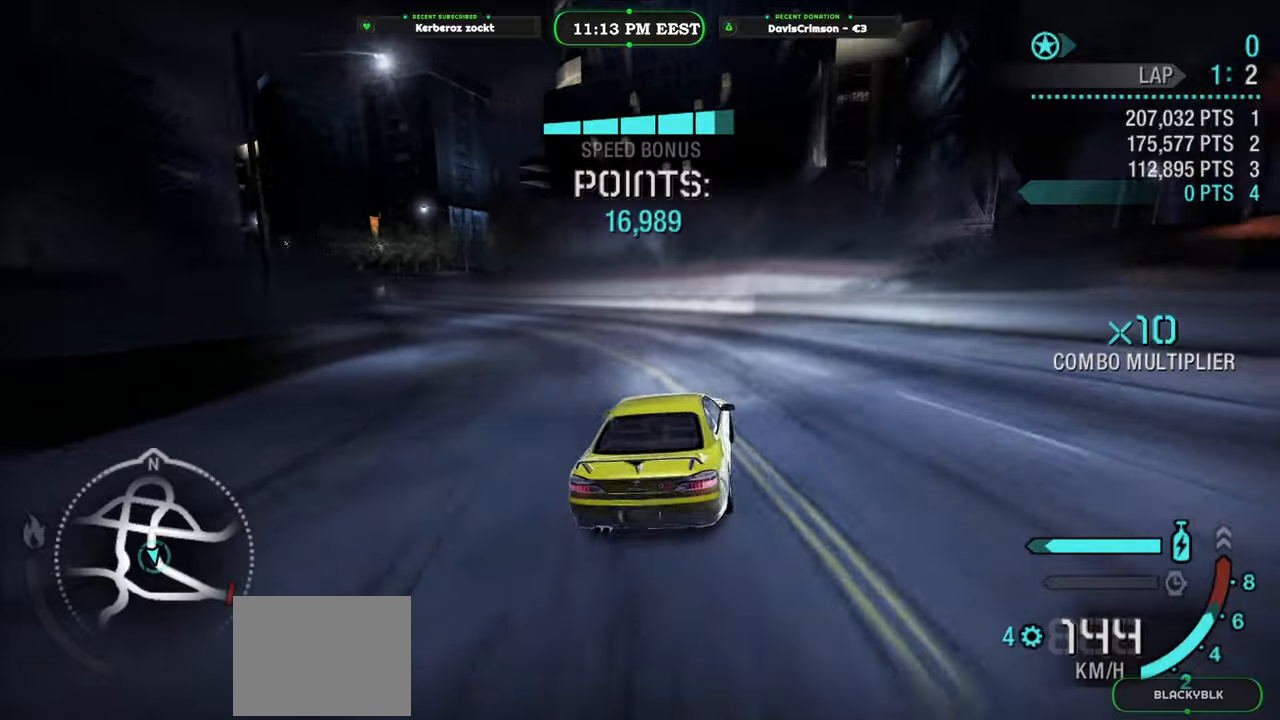
{"buttons": ["R2"], "left_stick": "center", "events": [[450, "left_stick", "center"]]}
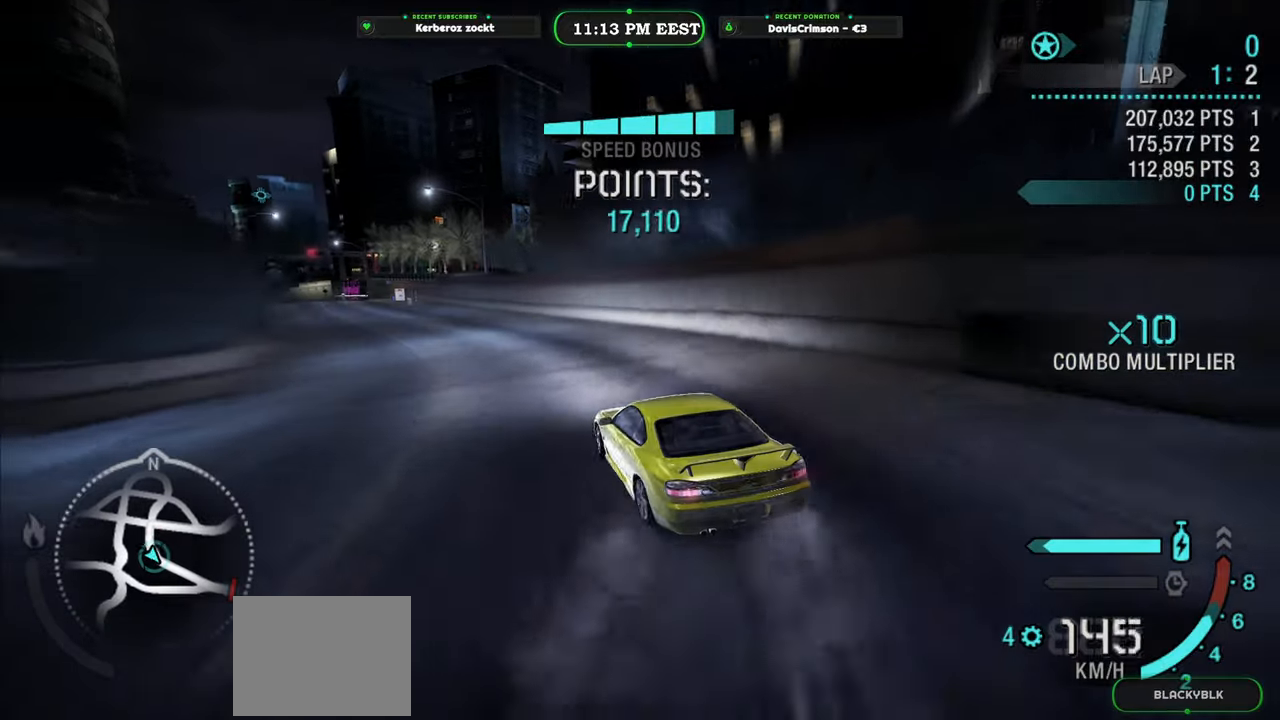
{"buttons": ["R2"], "left_stick": "center", "events": []}
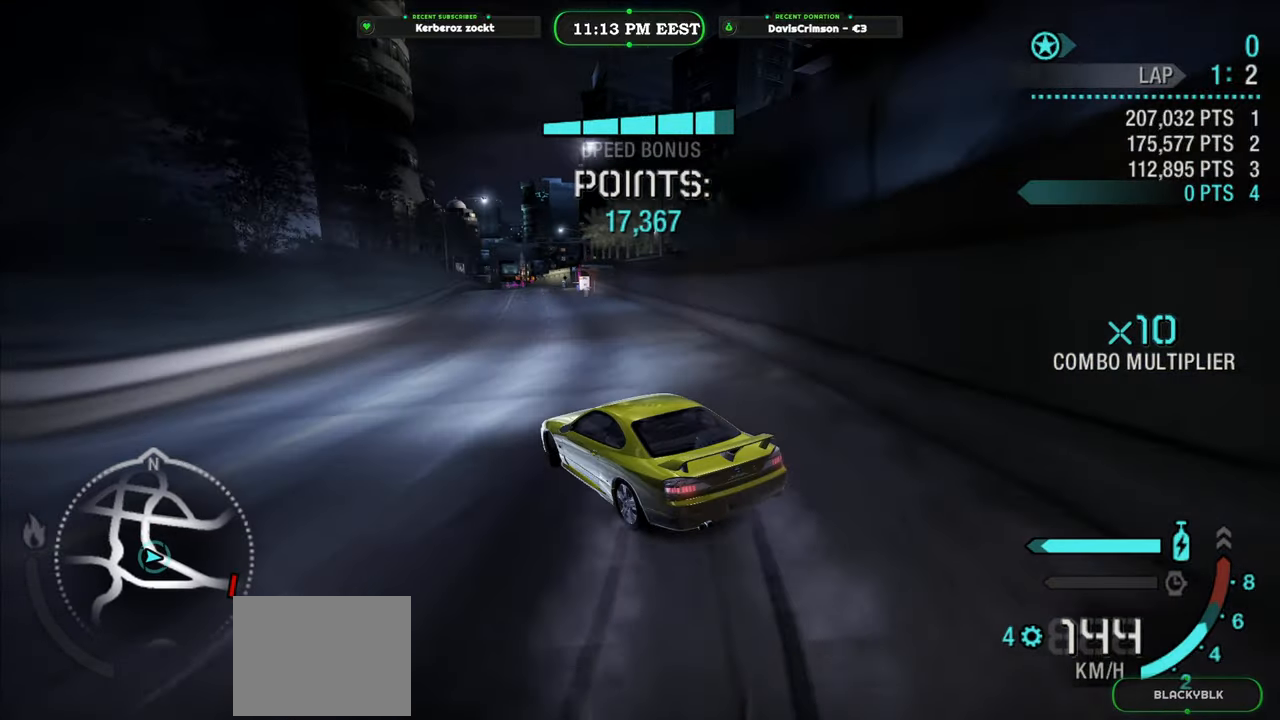
{"buttons": ["R2"], "left_stick": "right", "events": [[50, "left_stick", "right"]]}